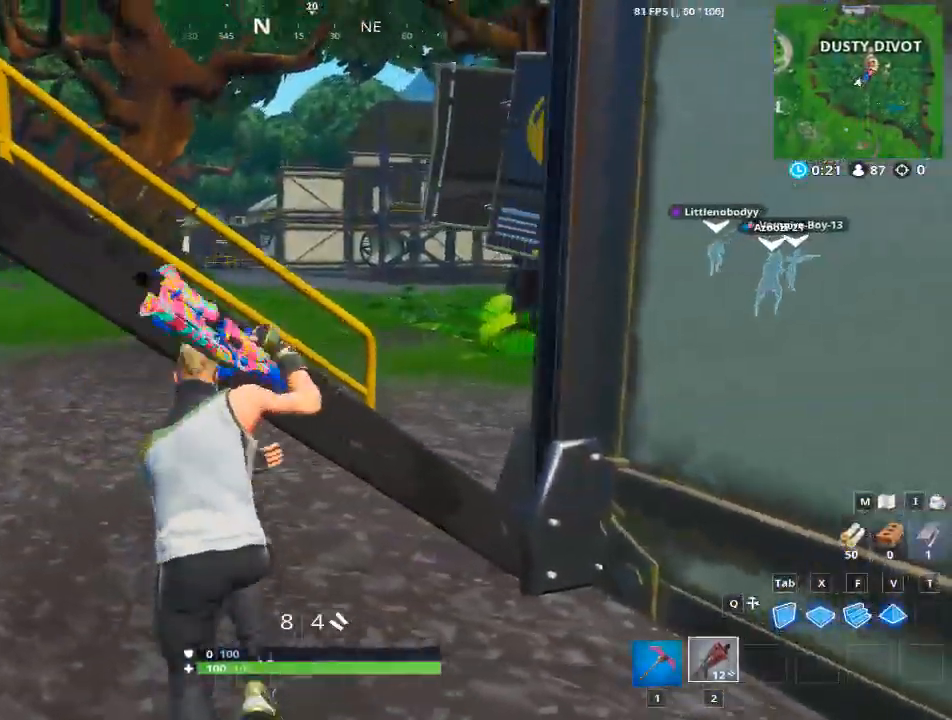
Gameplay with keyboard and mouse; each line is a JSON object with the keys and mouse buttons held at the frame after it. "events" lists presses ("down") and releases ("up") of "1", "2", "3", "4", "5", "a", "alt", "c", "caps_lock", "ctrl", "d", "e", "f", "g", "q", "r", "s", "shift", "space", "t", "tab", "v", "w", "x", "z", "mouse_left", "mouse_wheel" and "mouse_right" between this image and that frame as [ms after this image, input, new state], when the widget could be followed in between. "mouse_left", "mouse_wheel", "mouse_right" = the "left", "wheel", "right" buttons of the "mouse" list. No other keys are recorded. "wheel" means that the mouse wheel is clicked or scrolled. Not read: mouse_move.
{"keys": ["d", "w"], "mouse": [], "events": [[184, "a", "up"], [234, "d", "down"], [418, "w", "down"]]}
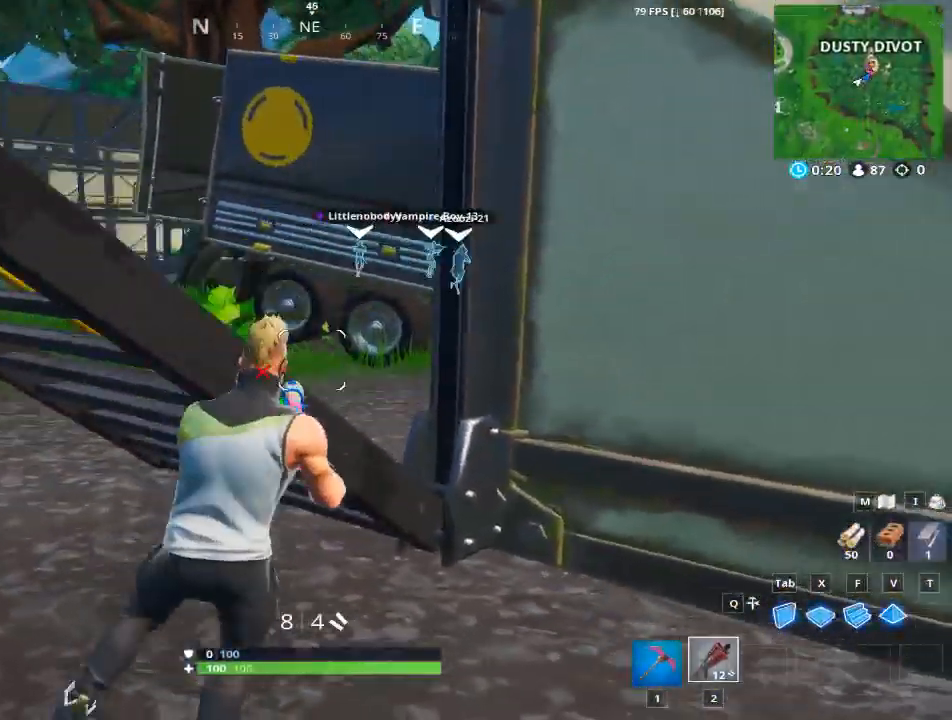
{"keys": ["a"], "mouse": [], "events": [[150, "a", "down"], [150, "space", "down"], [250, "d", "up"], [350, "space", "up"], [484, "w", "up"]]}
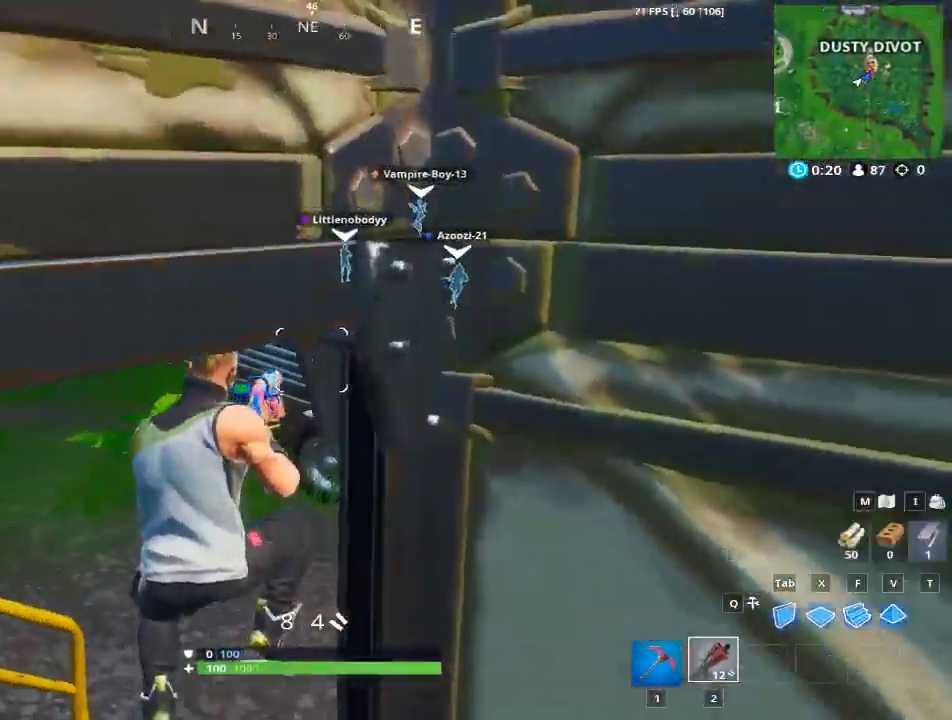
{"keys": ["w"], "mouse": [], "events": [[134, "w", "down"], [418, "a", "up"]]}
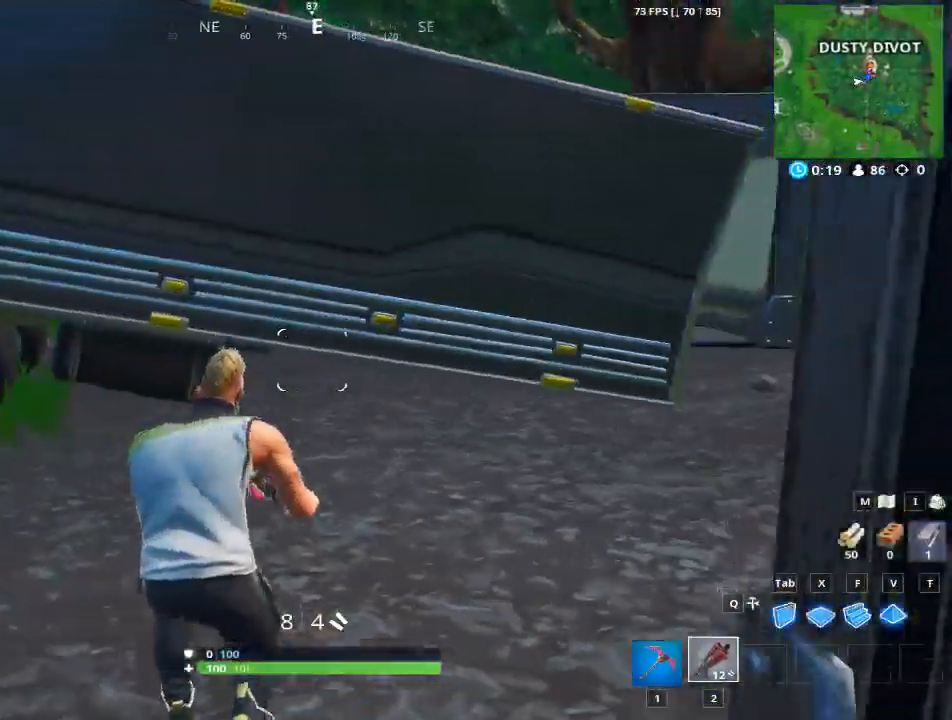
{"keys": ["d", "w"], "mouse": [], "events": [[50, "d", "down"]]}
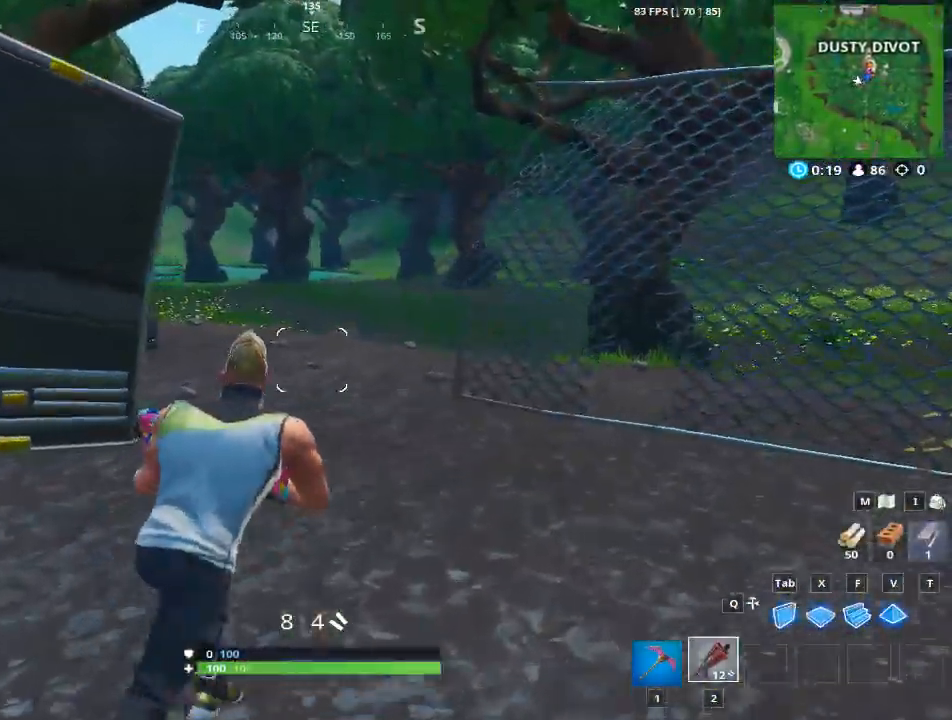
{"keys": ["d", "w"], "mouse": [], "events": []}
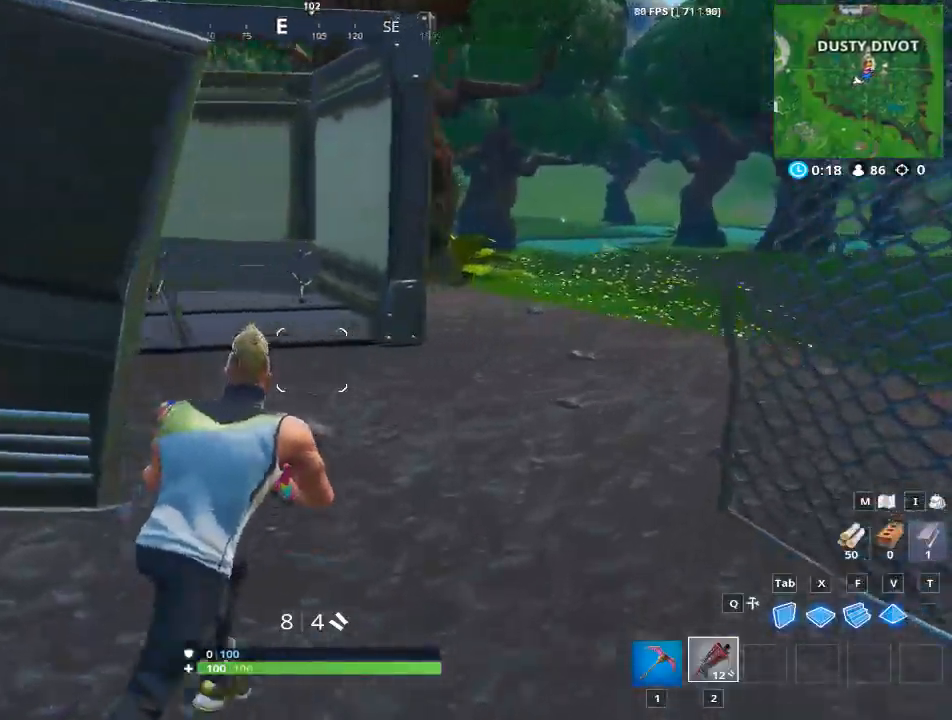
{"keys": ["d", "w"], "mouse": [], "events": []}
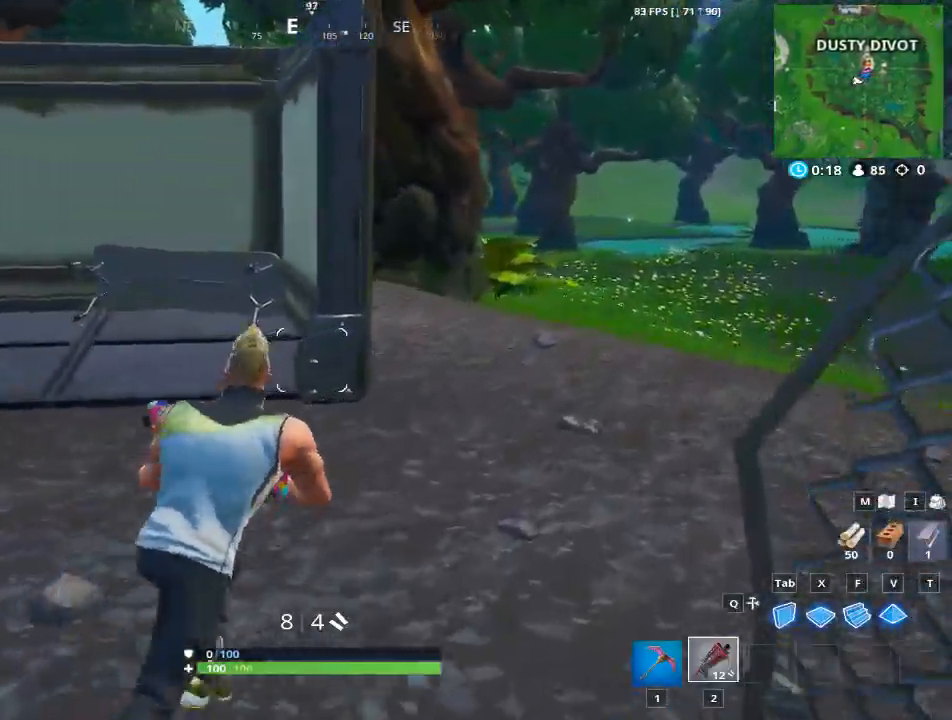
{"keys": ["d", "w"], "mouse": [], "events": []}
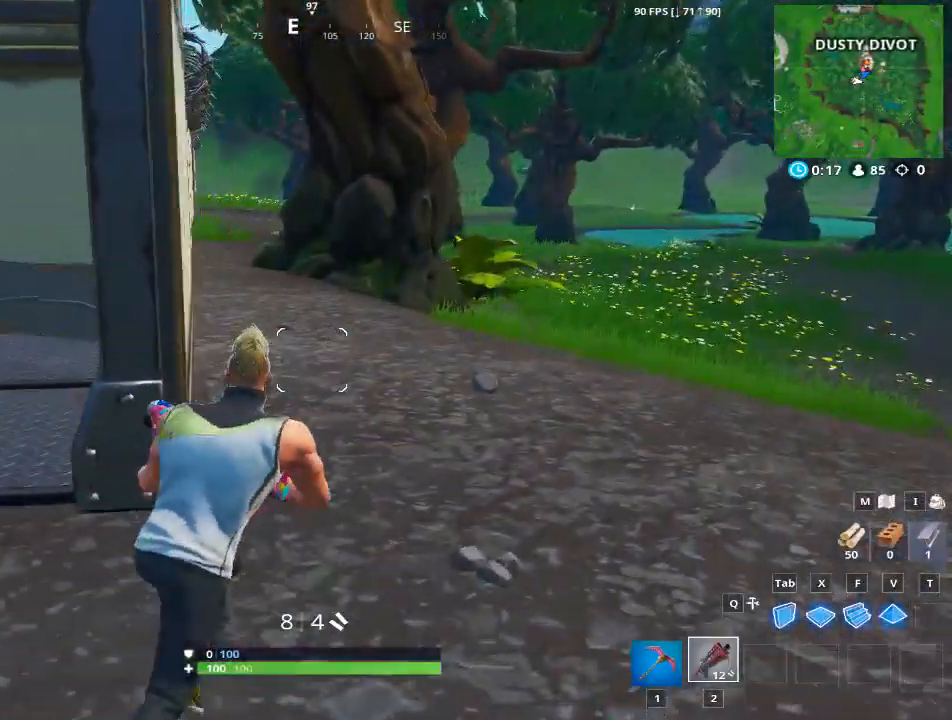
{"keys": ["w"], "mouse": [], "events": [[250, "d", "up"]]}
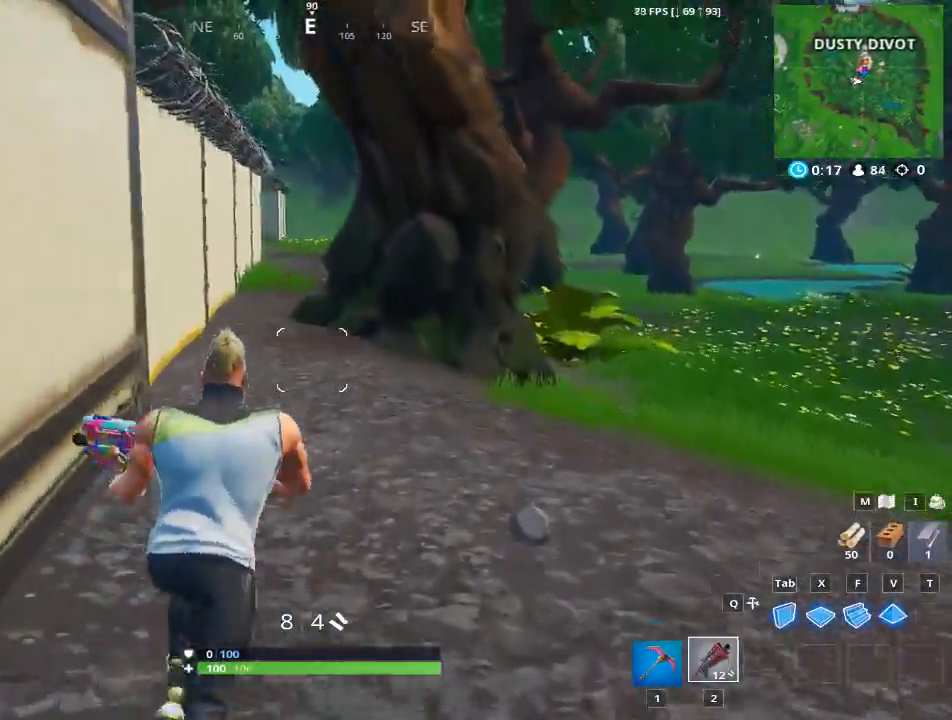
{"keys": ["w"], "mouse": [], "events": [[267, "f", "down"], [317, "space", "down"], [451, "f", "up"], [451, "space", "up"]]}
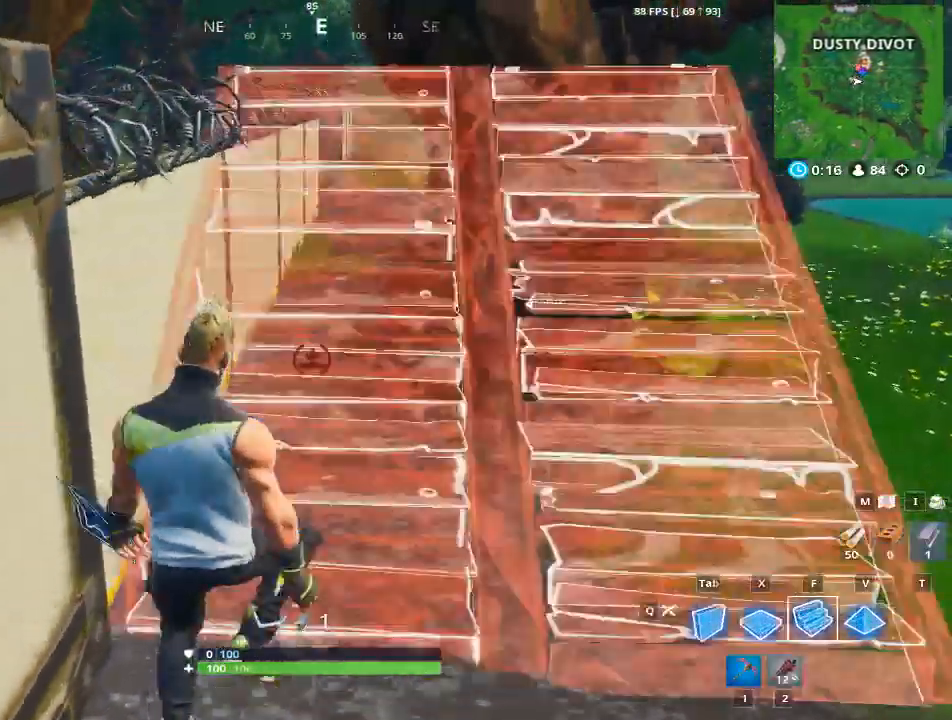
{"keys": ["w"], "mouse": [], "events": [[50, "mouse_left", "down"], [133, "1", "down"], [133, "2", "down"], [183, "mouse_left", "up"], [234, "1", "up"], [234, "2", "up"]]}
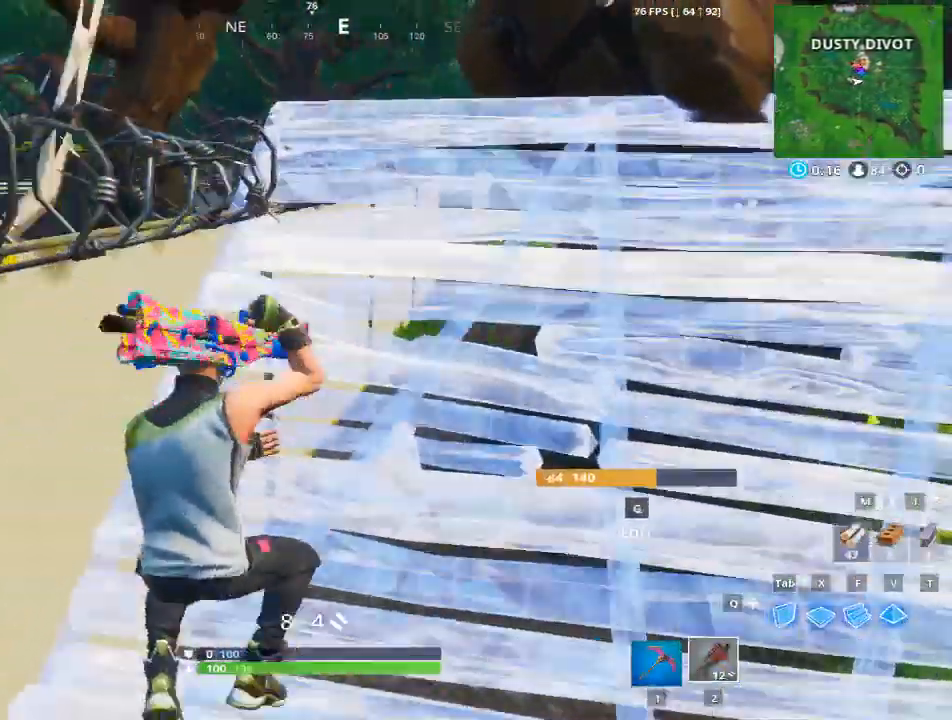
{"keys": ["a"], "mouse": [], "events": [[101, "d", "down"], [334, "w", "up"], [434, "a", "down"], [434, "d", "up"]]}
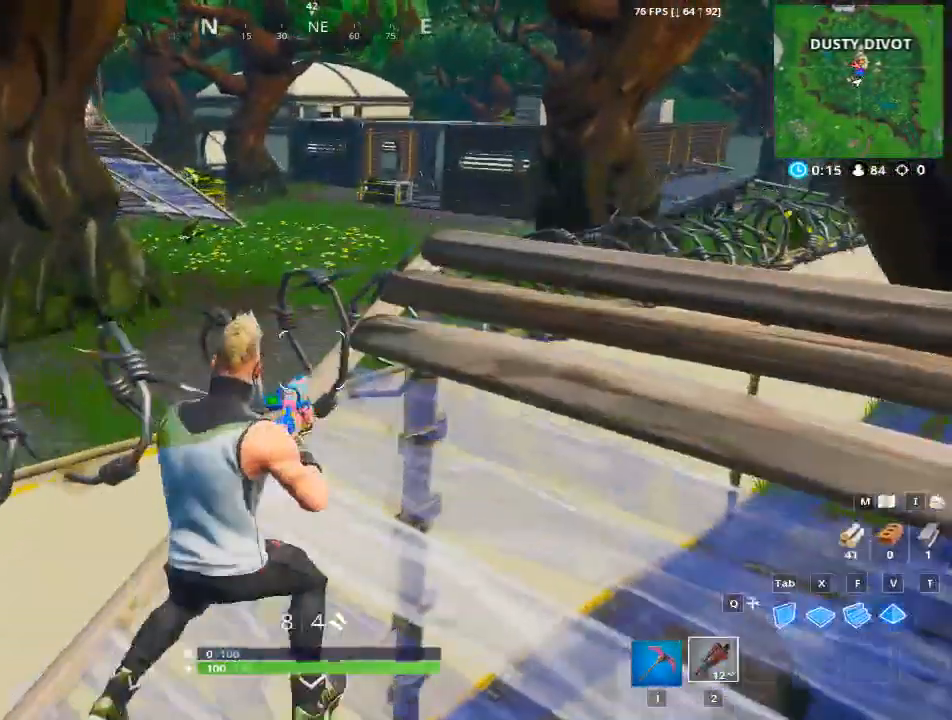
{"keys": ["a"], "mouse": [], "events": []}
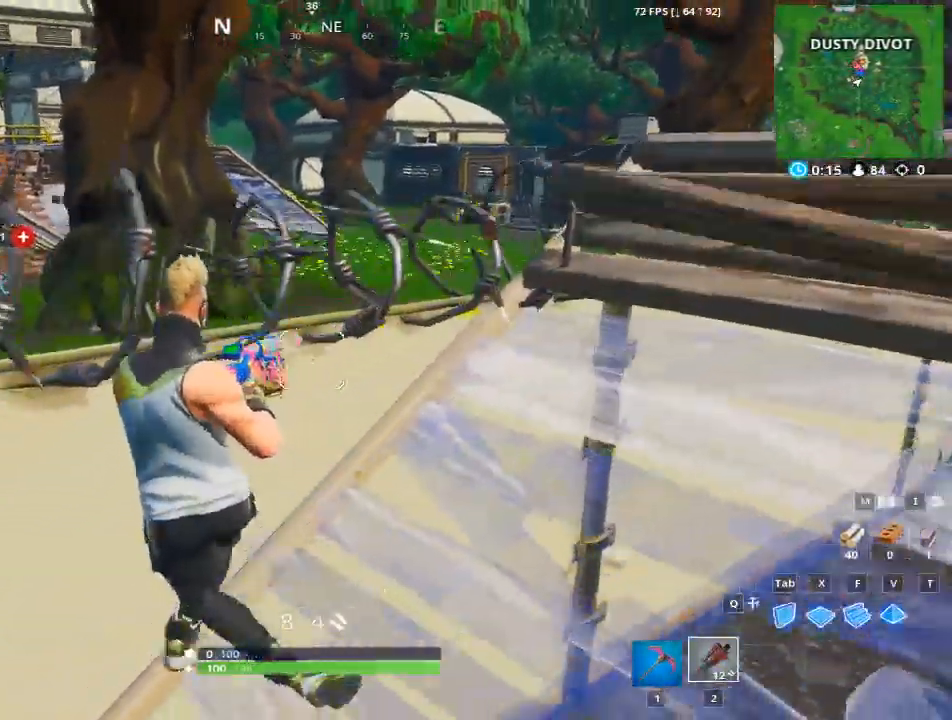
{"keys": ["d", "s"], "mouse": [], "events": [[134, "a", "up"], [184, "d", "down"], [468, "s", "down"]]}
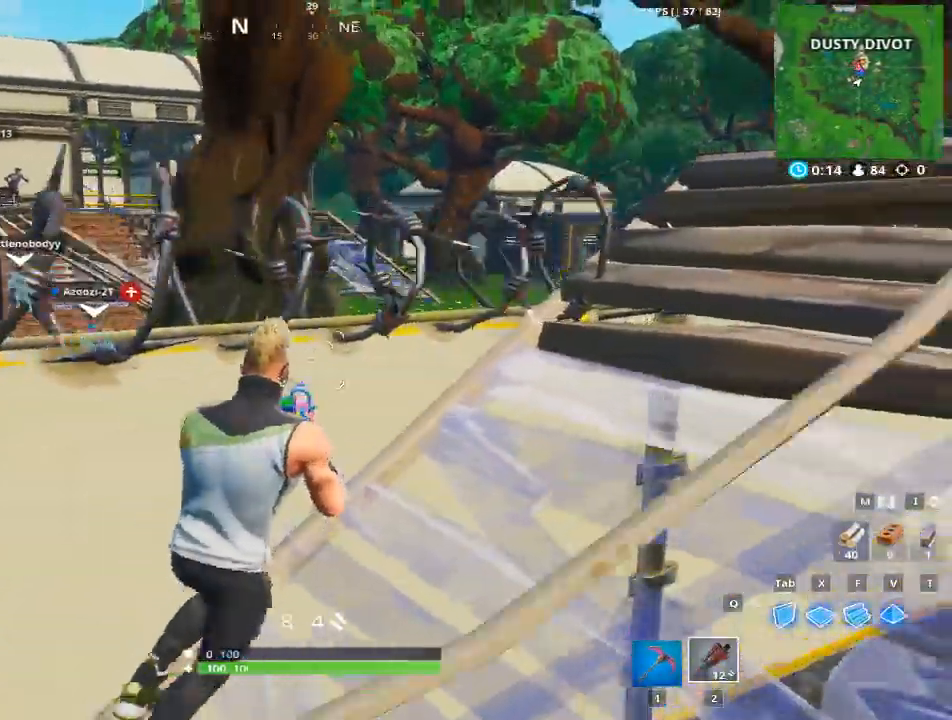
{"keys": ["d"], "mouse": [], "events": [[200, "d", "up"], [250, "a", "down"], [284, "s", "up"], [350, "d", "down"], [384, "a", "up"]]}
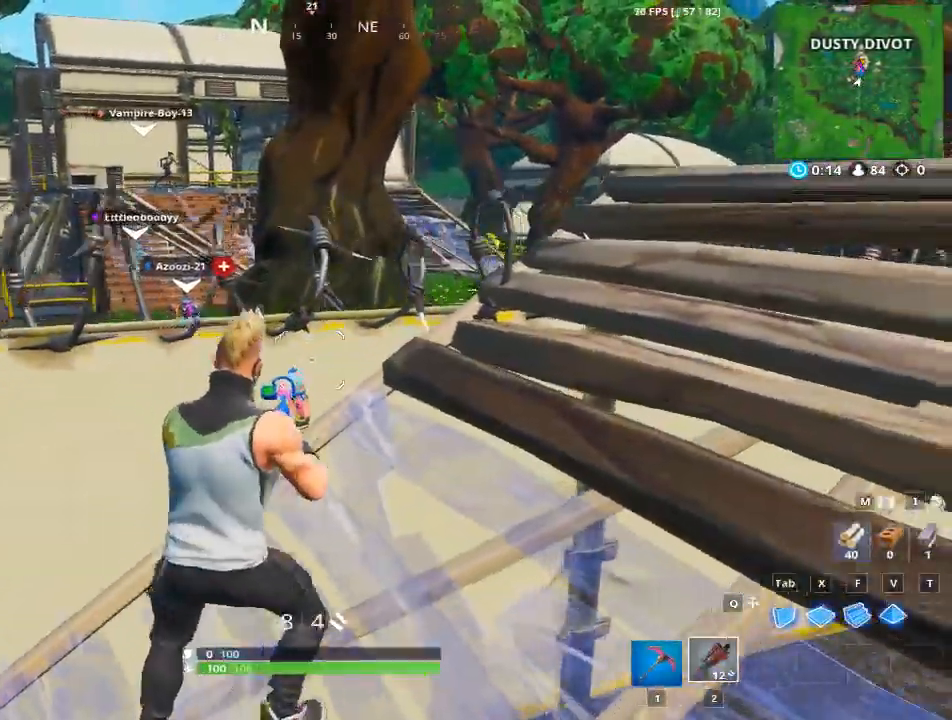
{"keys": ["d", "w"], "mouse": [], "events": [[367, "w", "down"]]}
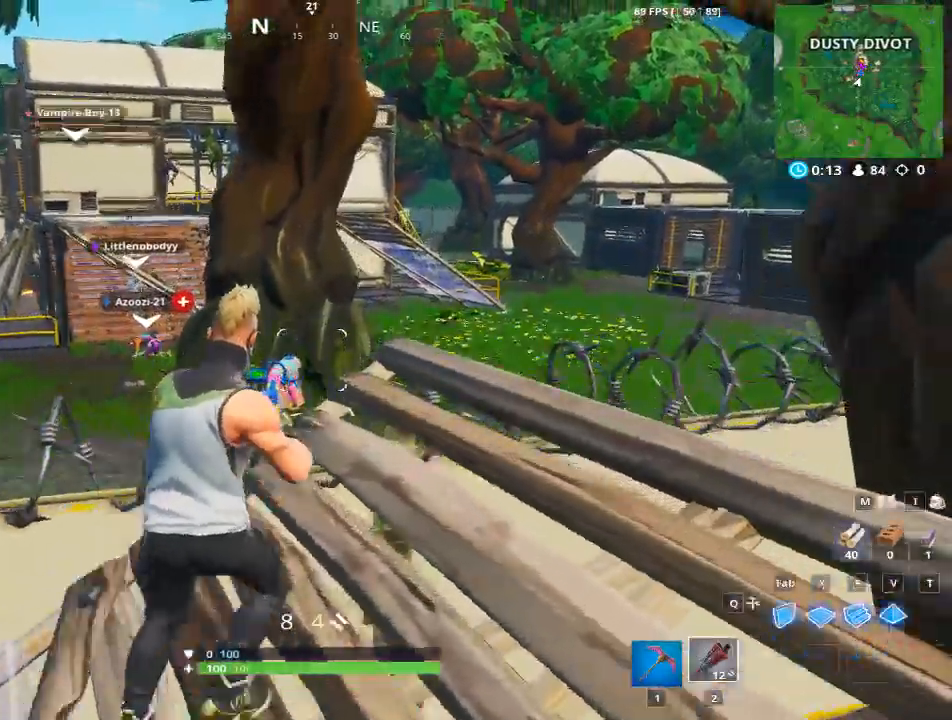
{"keys": ["w"], "mouse": [], "events": [[417, "d", "up"]]}
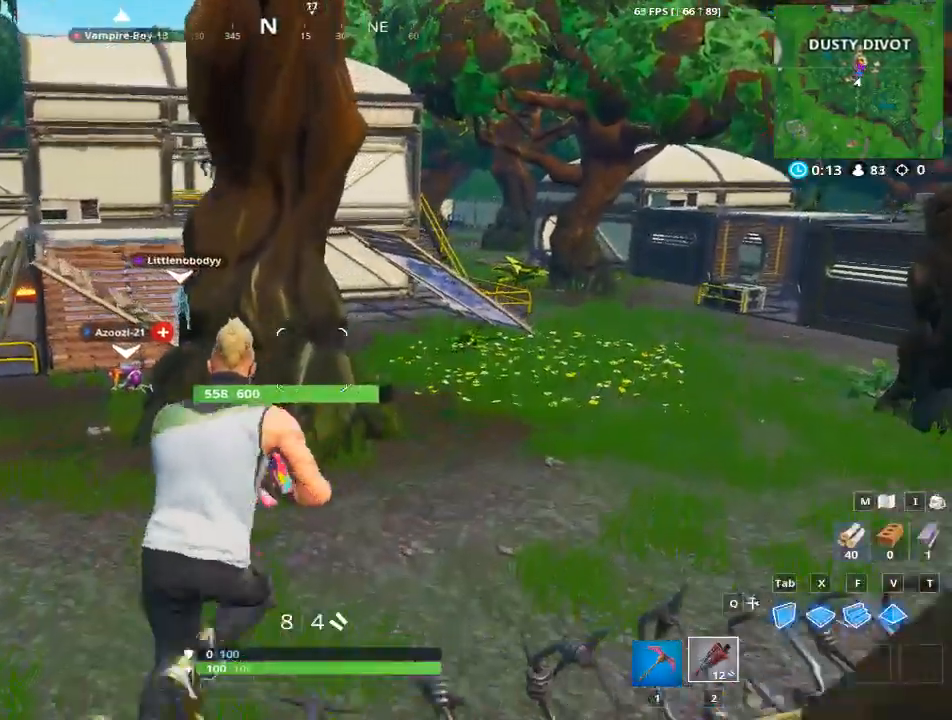
{"keys": ["d", "w"], "mouse": [], "events": [[434, "d", "down"]]}
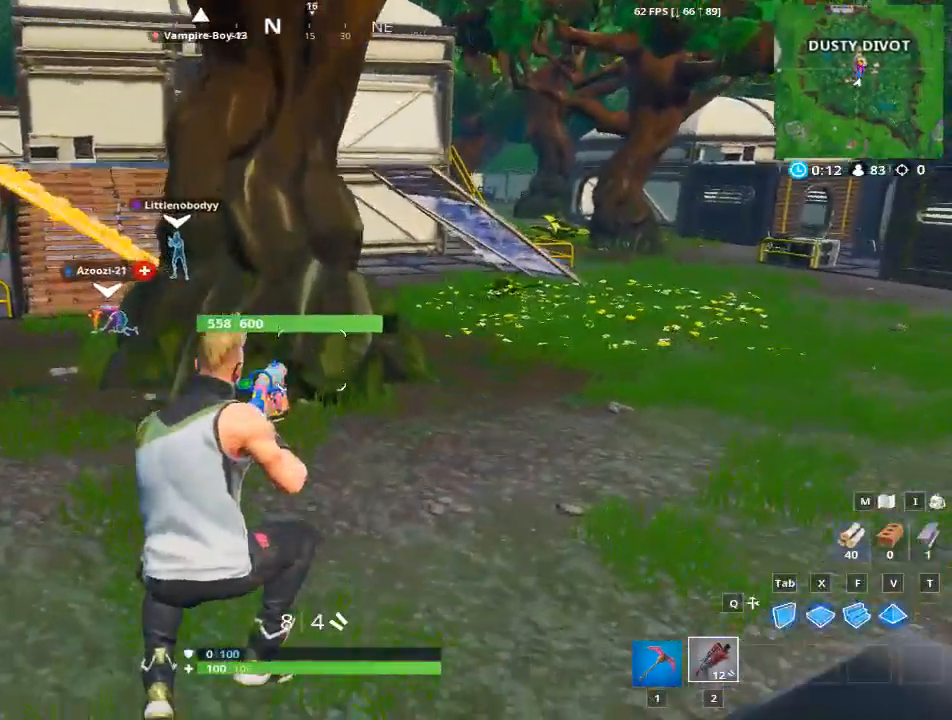
{"keys": ["d", "w"], "mouse": [], "events": []}
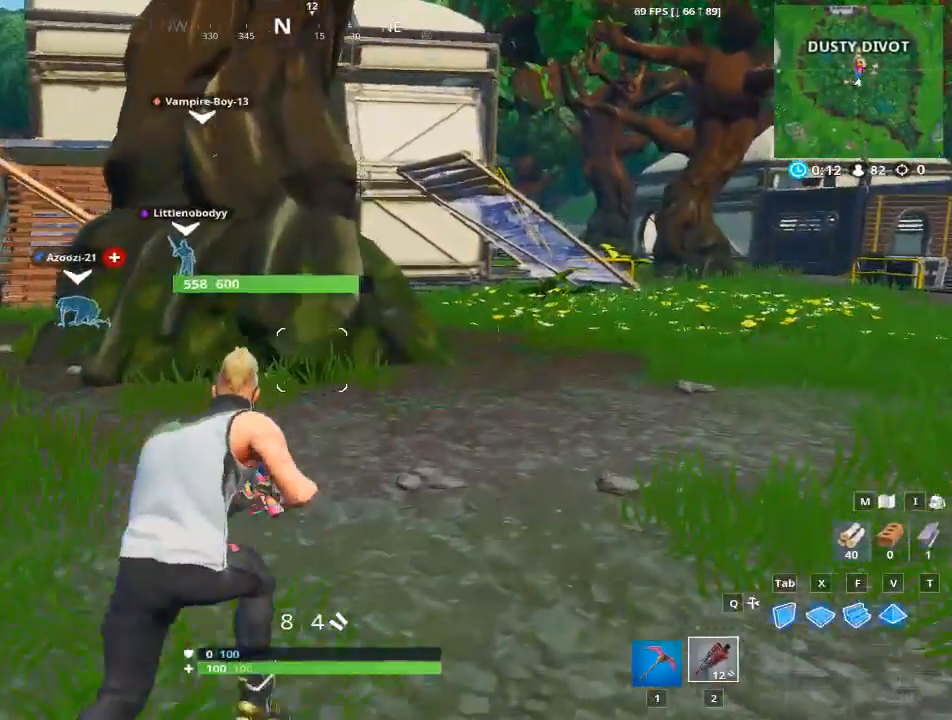
{"keys": ["a", "w"], "mouse": [], "events": [[84, "d", "up"], [184, "a", "down"]]}
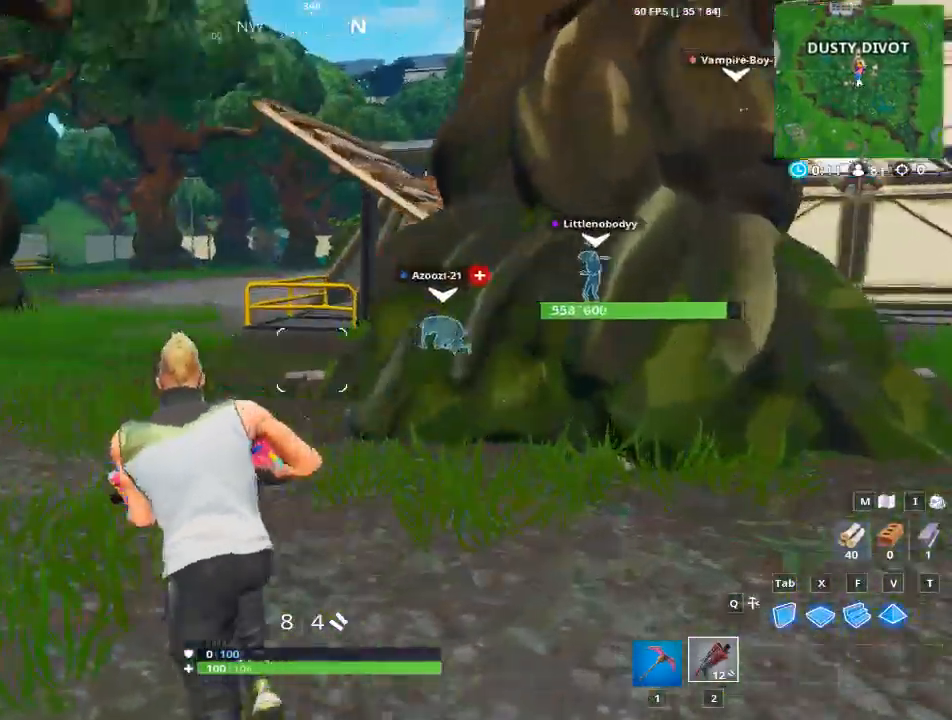
{"keys": ["a", "w"], "mouse": [], "events": []}
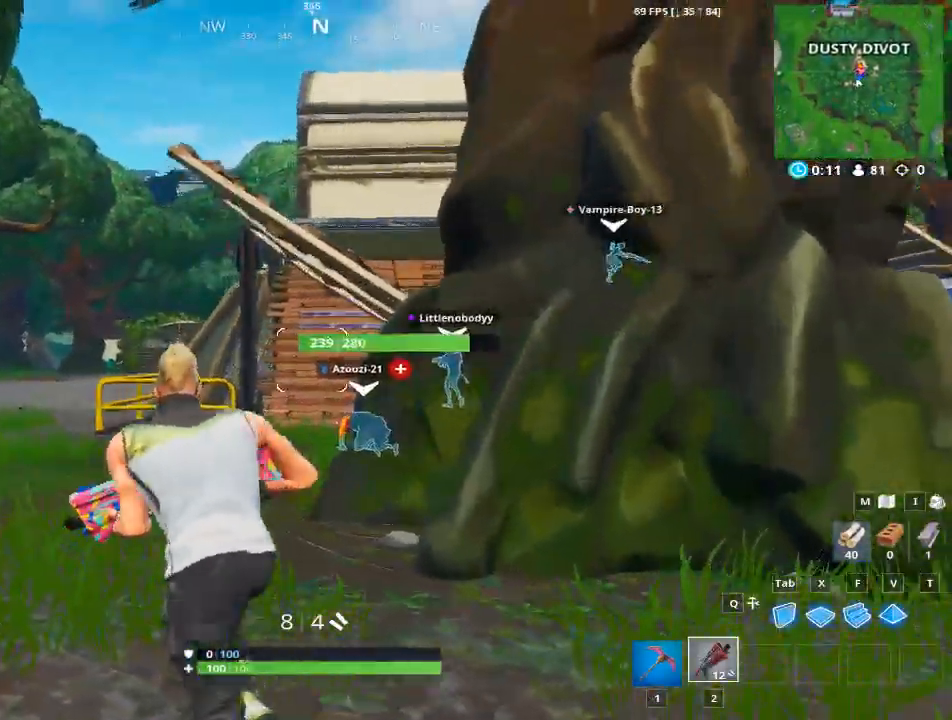
{"keys": ["a", "g", "w"], "mouse": [], "events": [[501, "g", "down"]]}
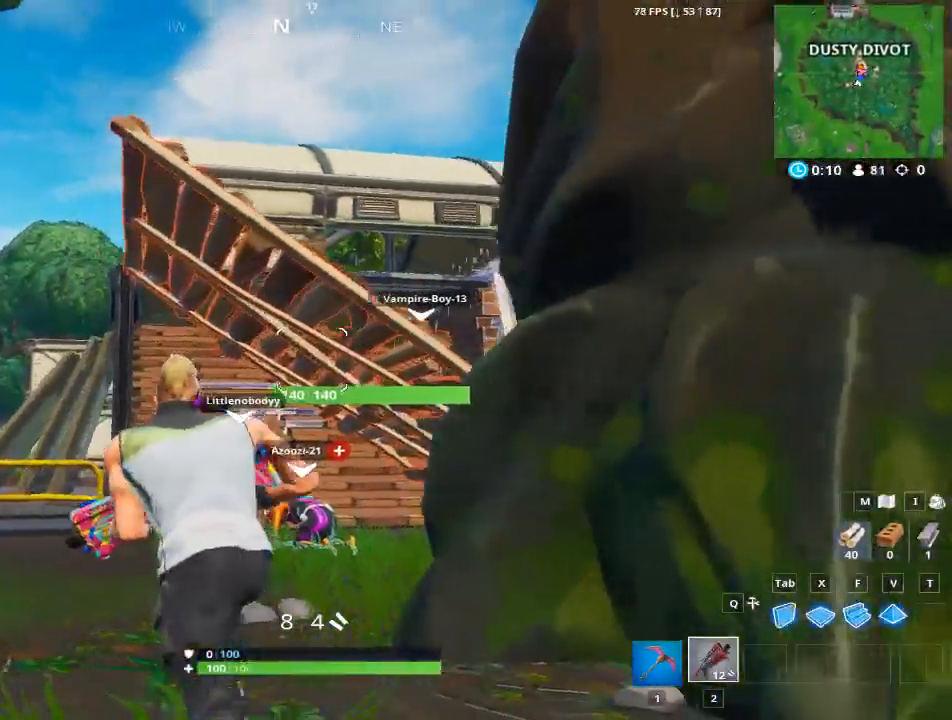
{"keys": ["a", "w"], "mouse": [], "events": [[183, "g", "up"]]}
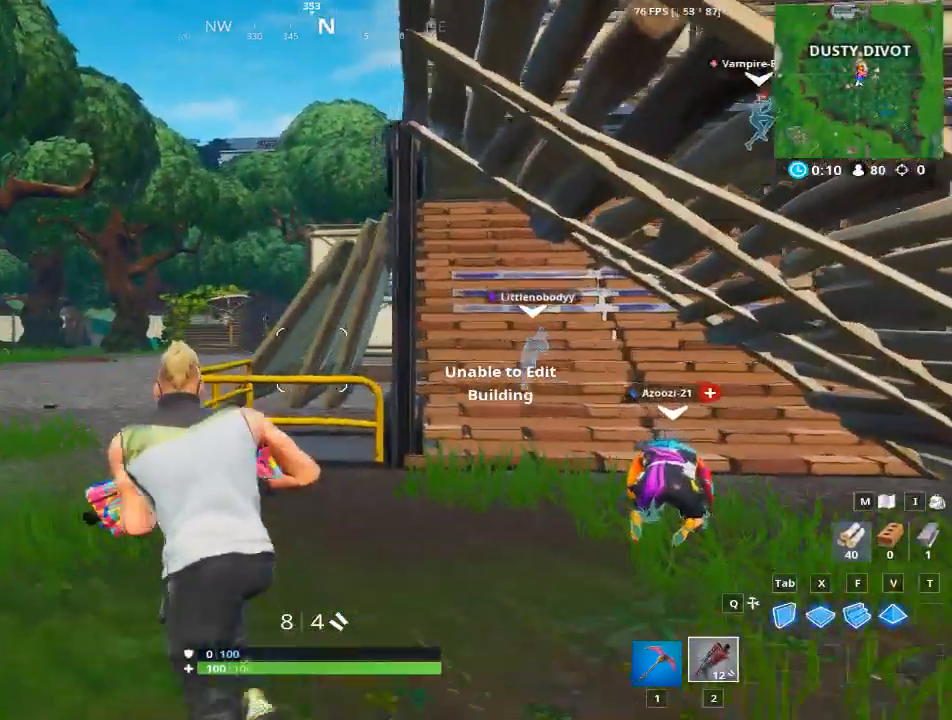
{"keys": ["a", "w"], "mouse": [], "events": []}
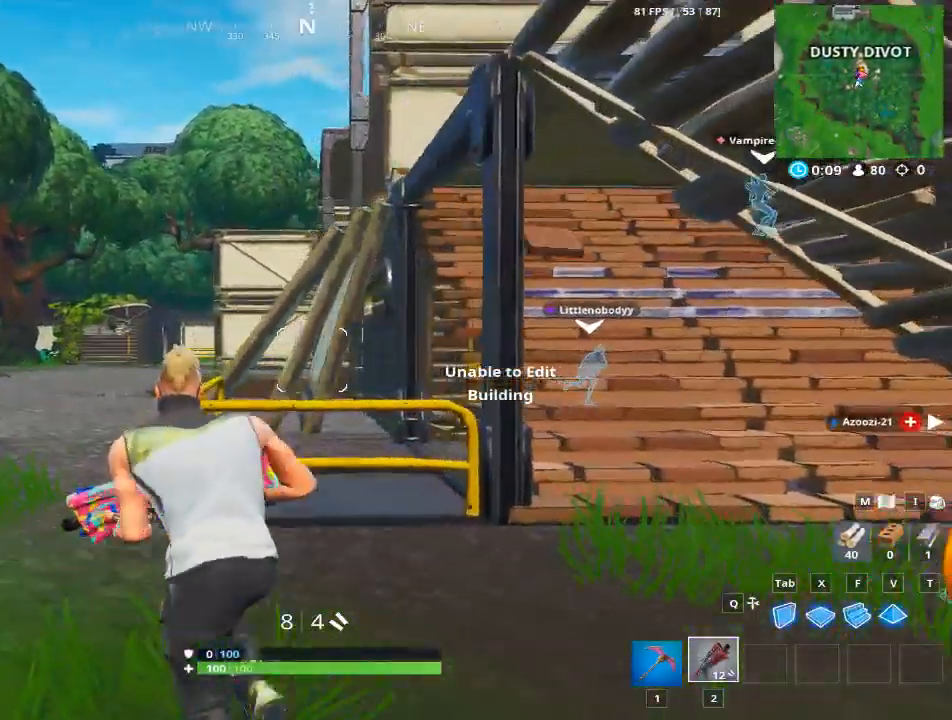
{"keys": ["a", "space", "w"], "mouse": [], "events": [[484, "space", "down"]]}
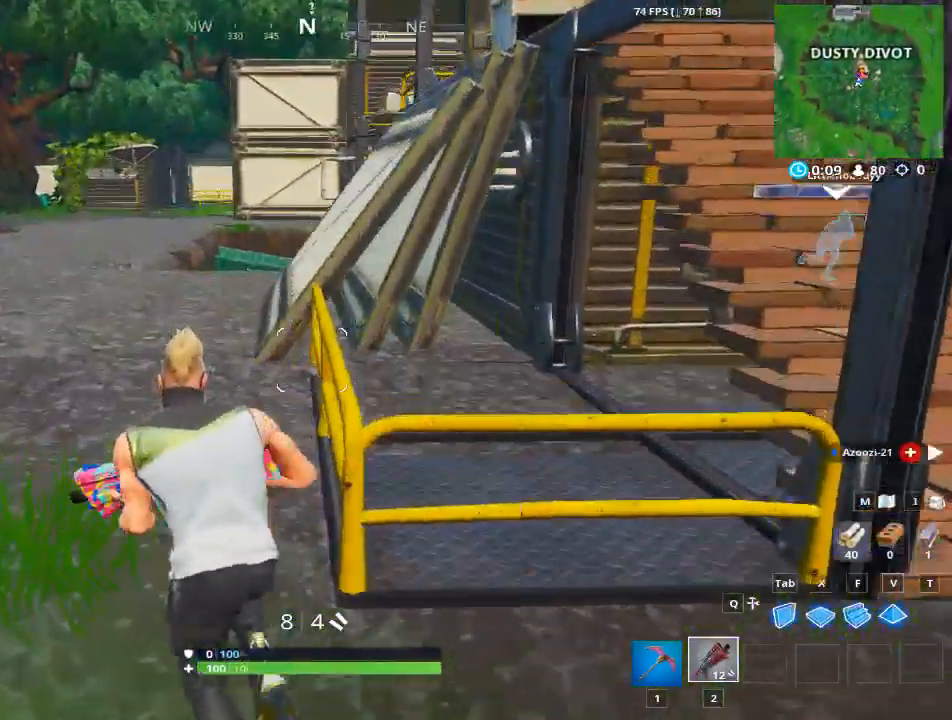
{"keys": ["w"], "mouse": [], "events": [[84, "space", "up"], [367, "a", "up"]]}
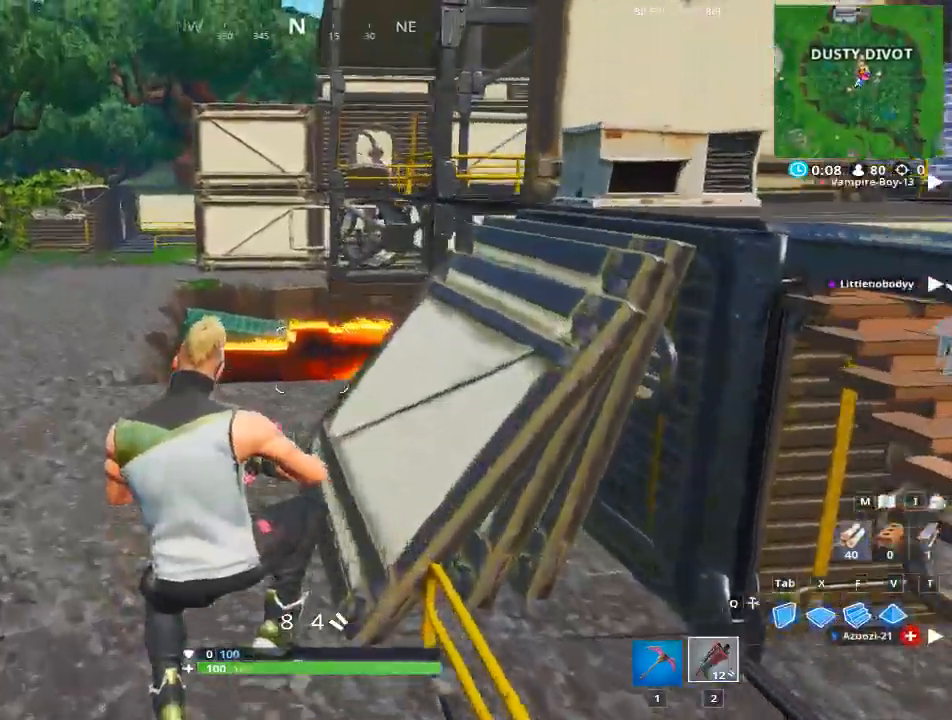
{"keys": ["w"], "mouse": [], "events": []}
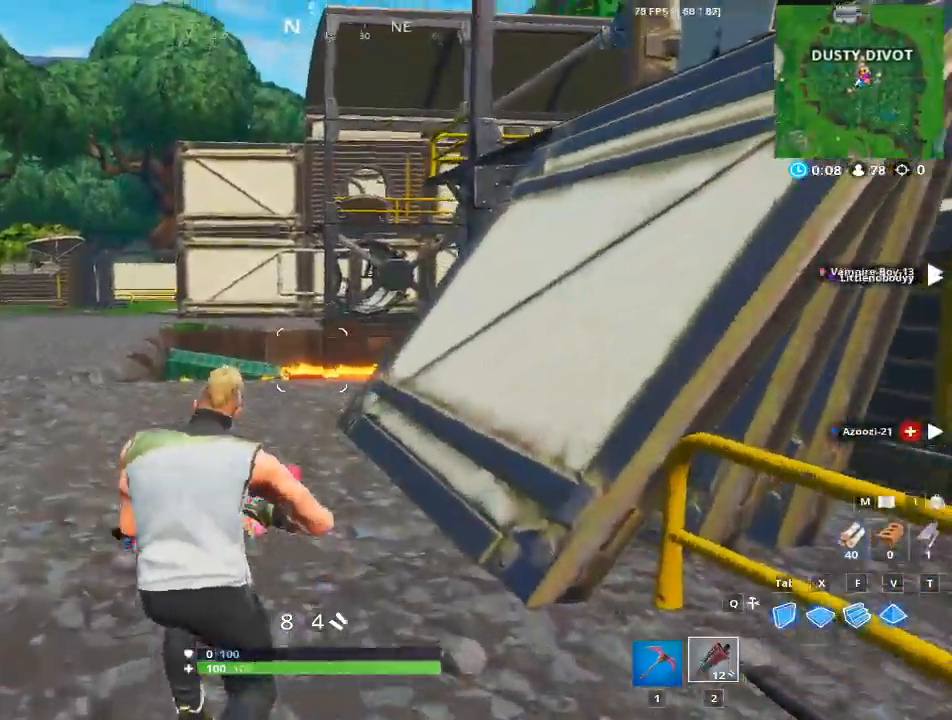
{"keys": ["w"], "mouse": [], "events": [[17, "a", "down"], [167, "f", "down"], [217, "a", "up"], [351, "f", "up"]]}
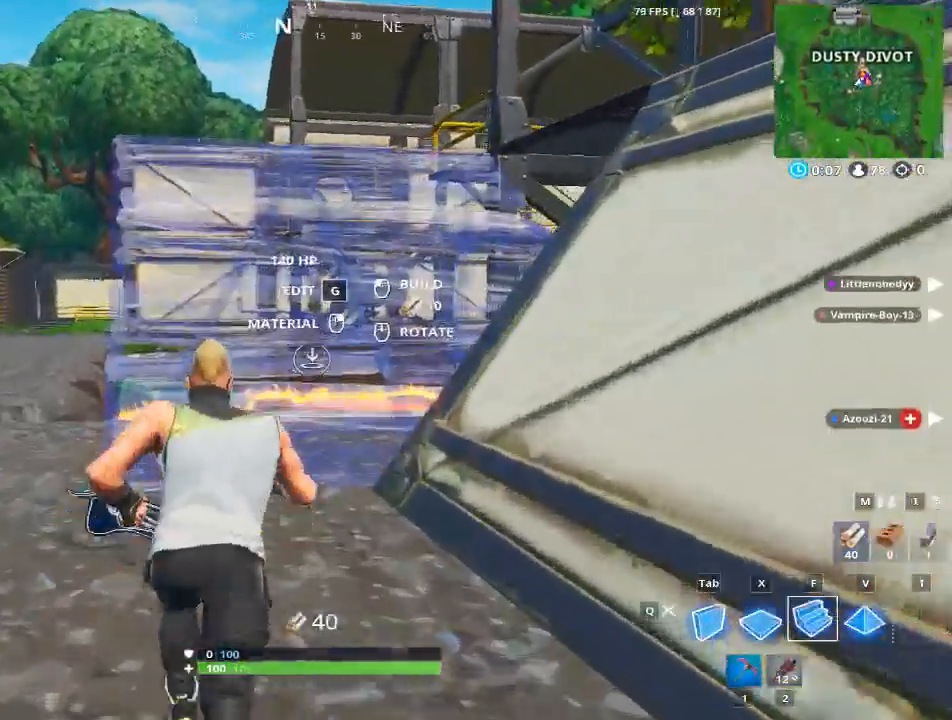
{"keys": ["w"], "mouse": [], "events": [[100, "mouse_left", "down"], [234, "2", "down"], [234, "mouse_left", "up"], [434, "2", "up"]]}
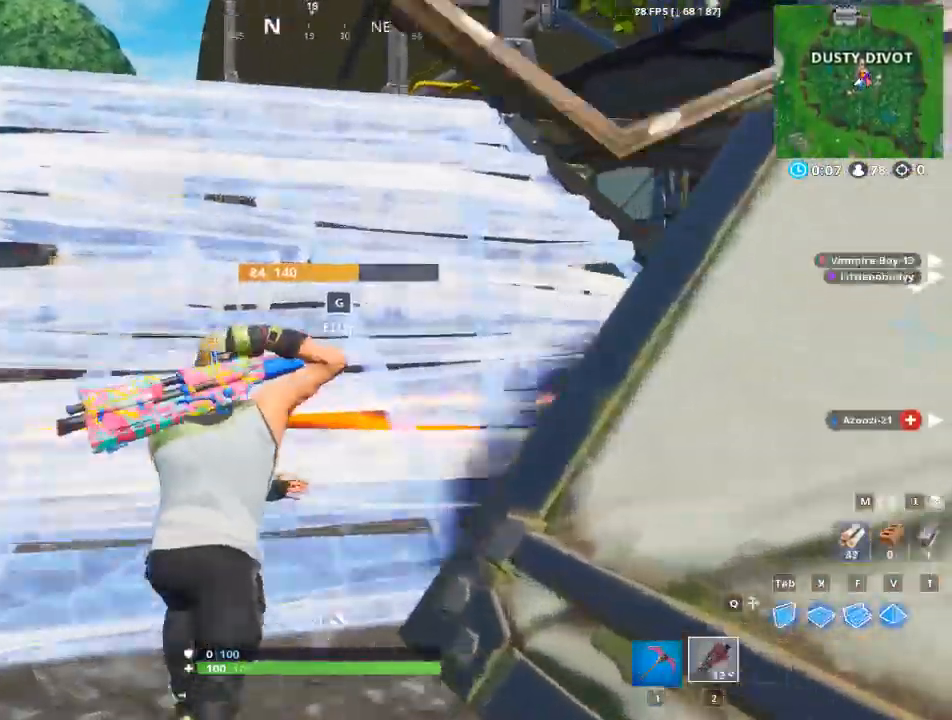
{"keys": ["a", "w"], "mouse": [], "events": [[117, "a", "down"]]}